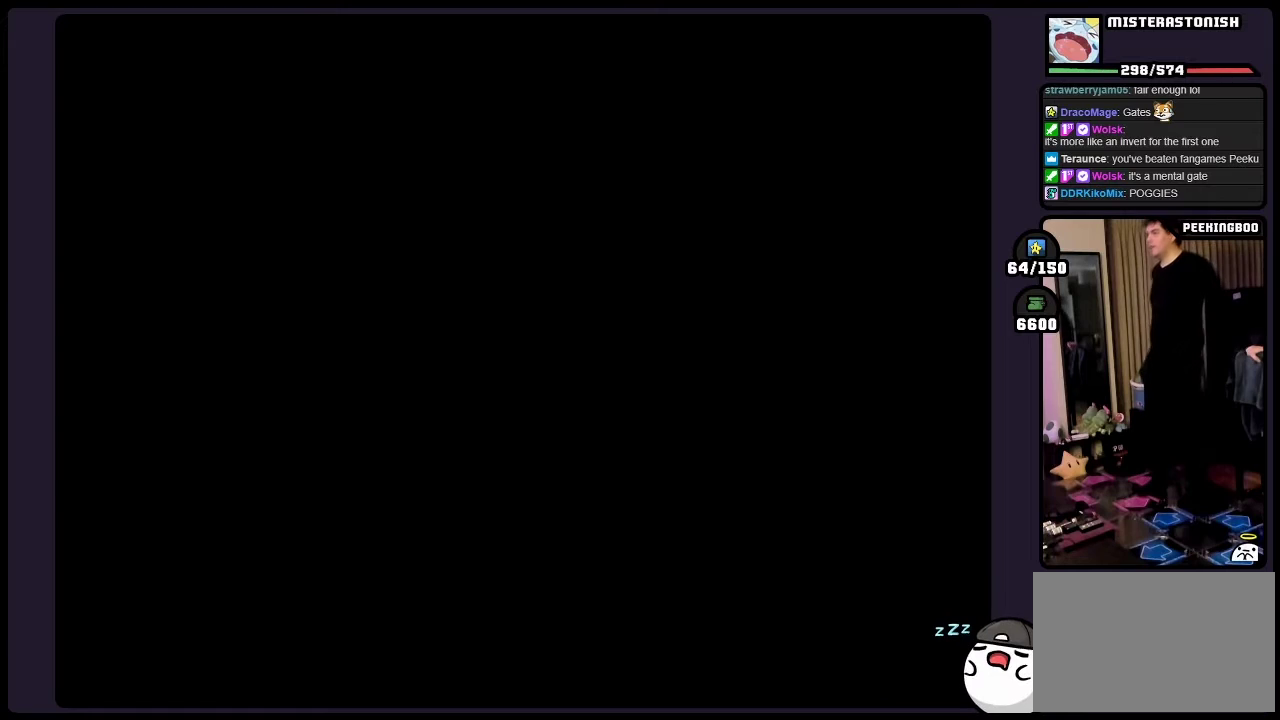
Gameplay with a controller (Nintendo layout); each line is a JSON object with the inputs held at the frame after it. "events" lists button and stick changes between this image and that frame as [ms after this image, input, new state], when the widget could be followed in between. Not read: L3 R3.
{"buttons": ["Y"], "events": [[217, "Y", "down"]]}
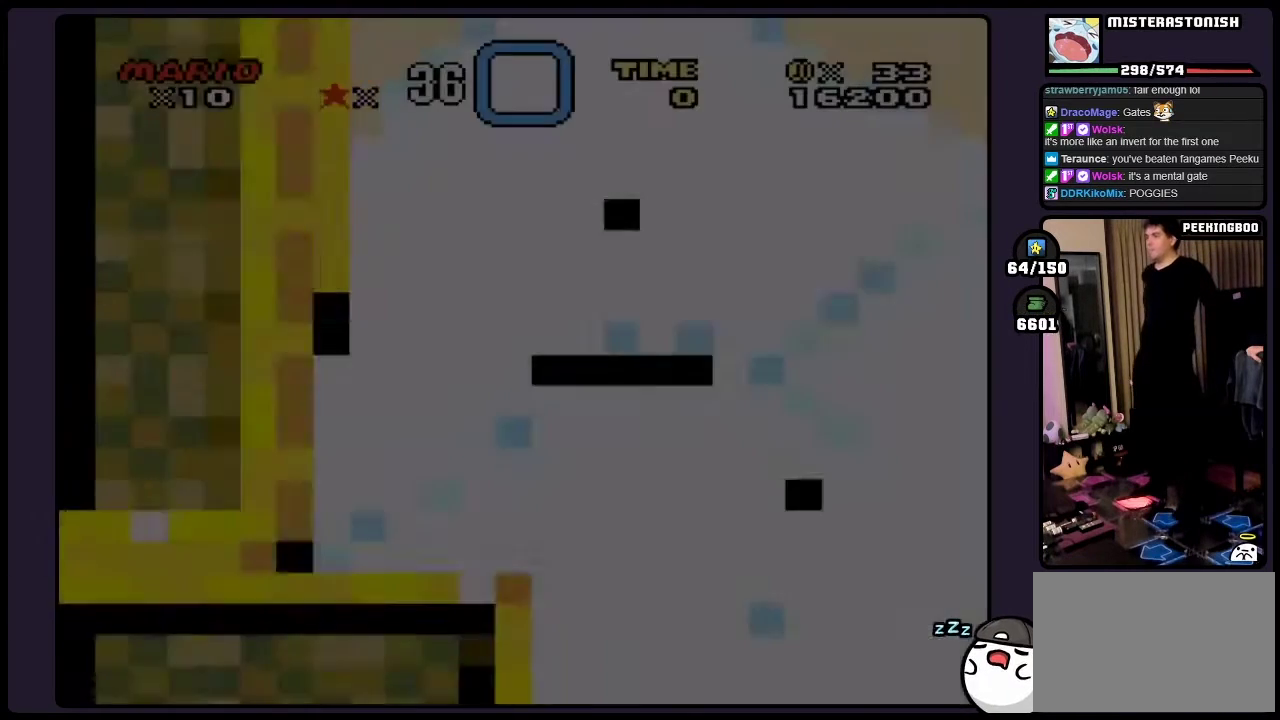
{"buttons": ["Y"], "events": []}
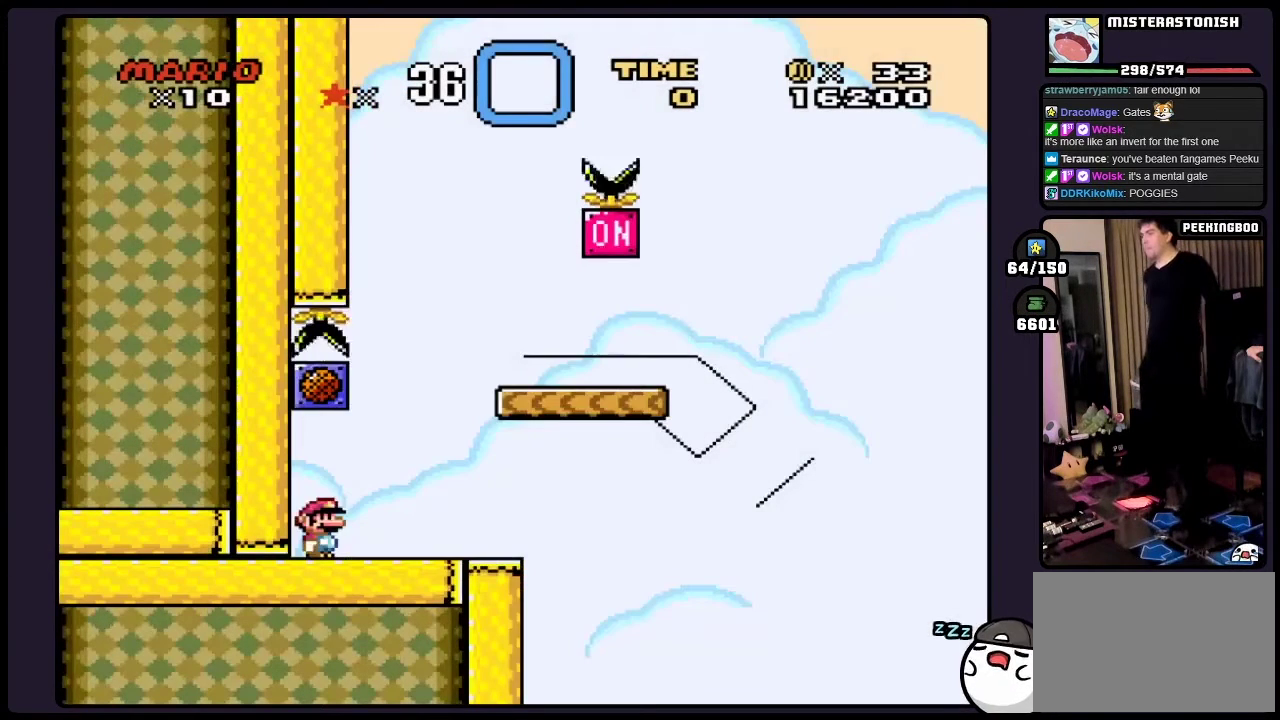
{"buttons": ["Y"], "events": []}
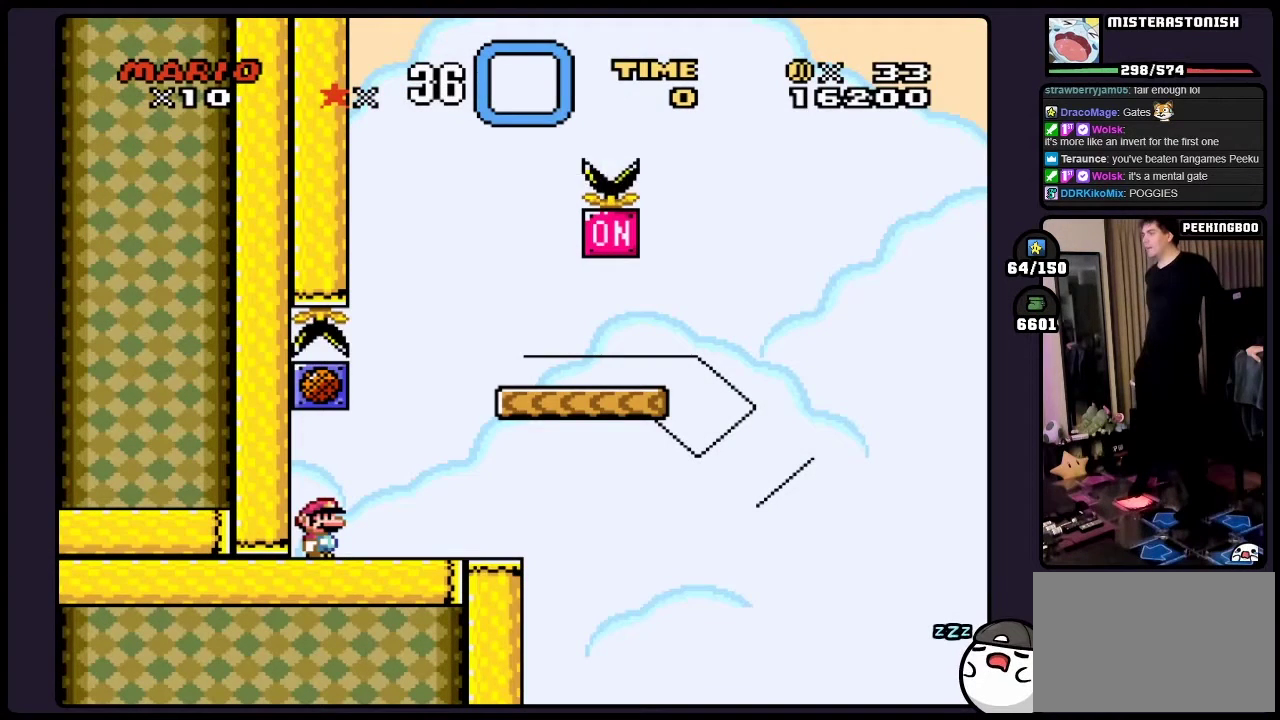
{"buttons": ["Y"], "events": []}
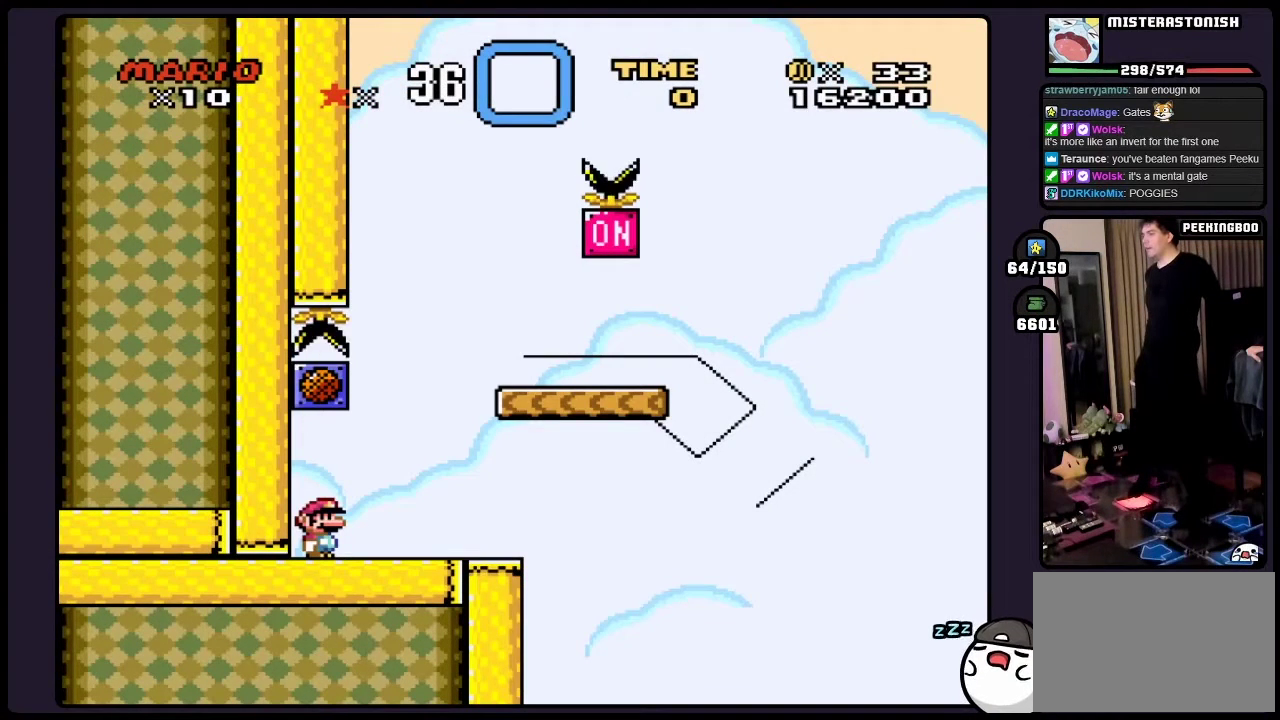
{"buttons": ["B", "Y"], "events": [[250, "B", "down"]]}
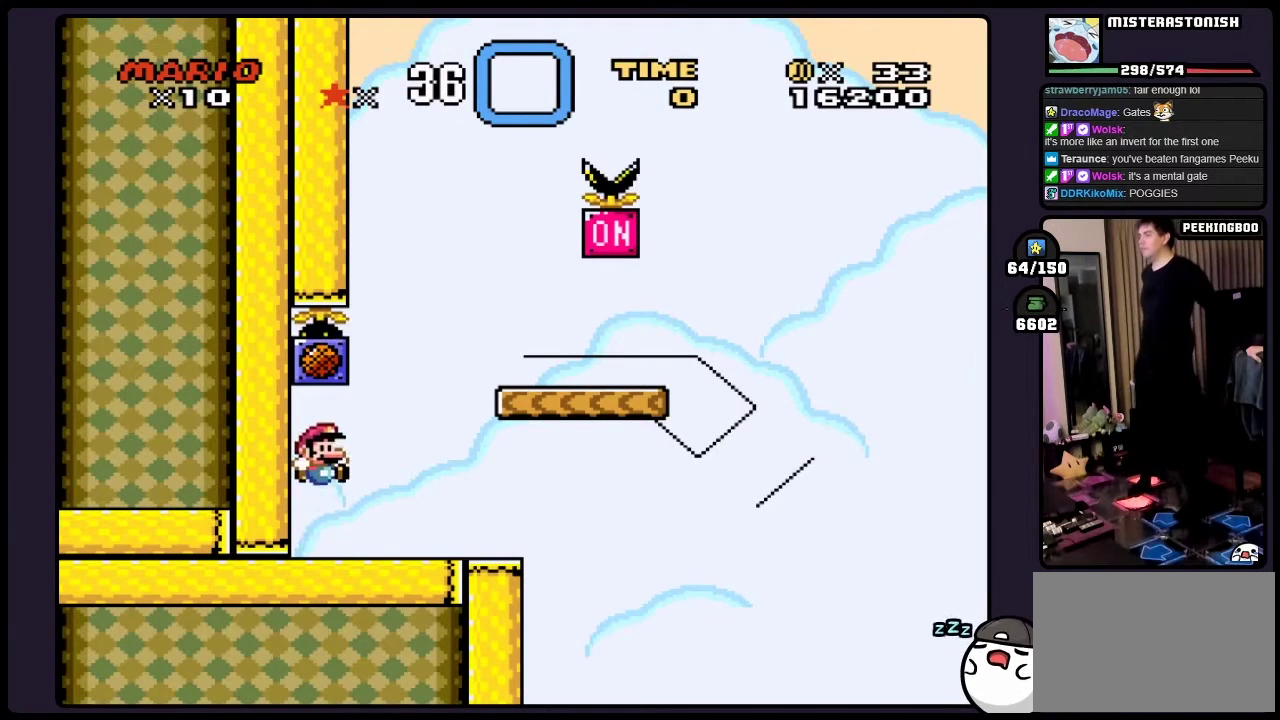
{"buttons": ["Y"], "events": [[267, "B", "up"]]}
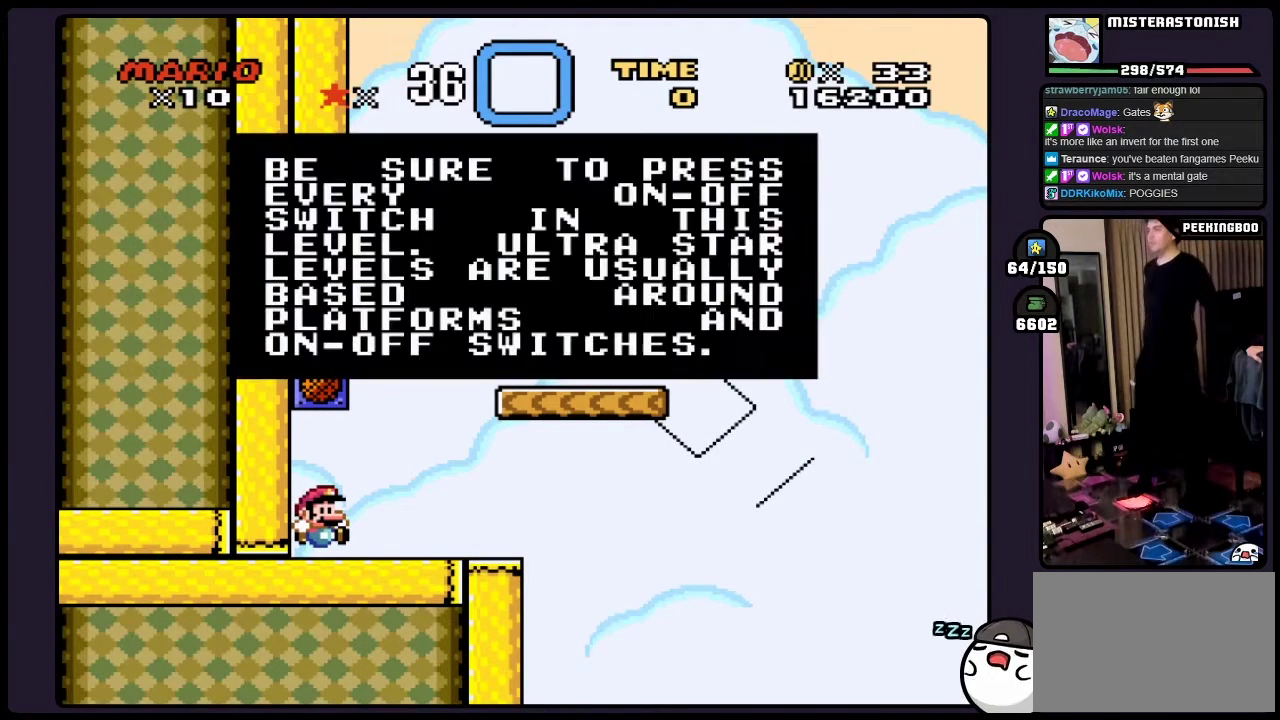
{"buttons": ["Y"], "events": []}
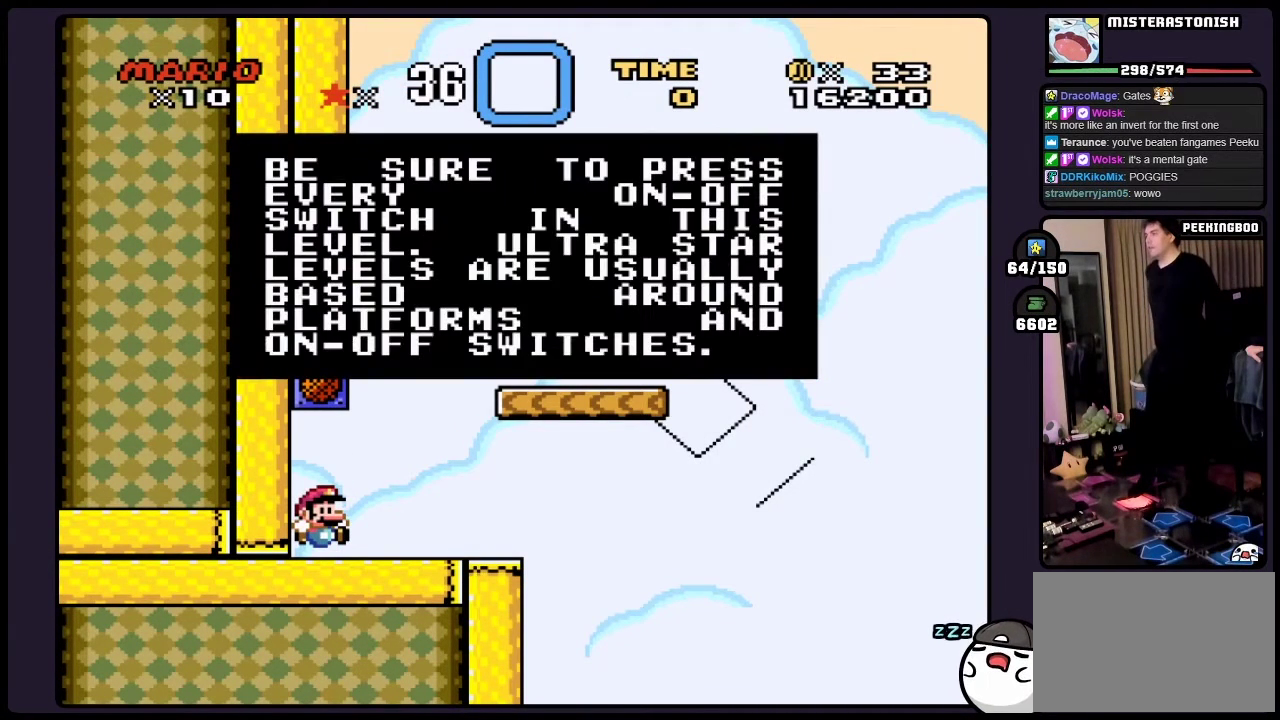
{"buttons": ["Y"], "events": []}
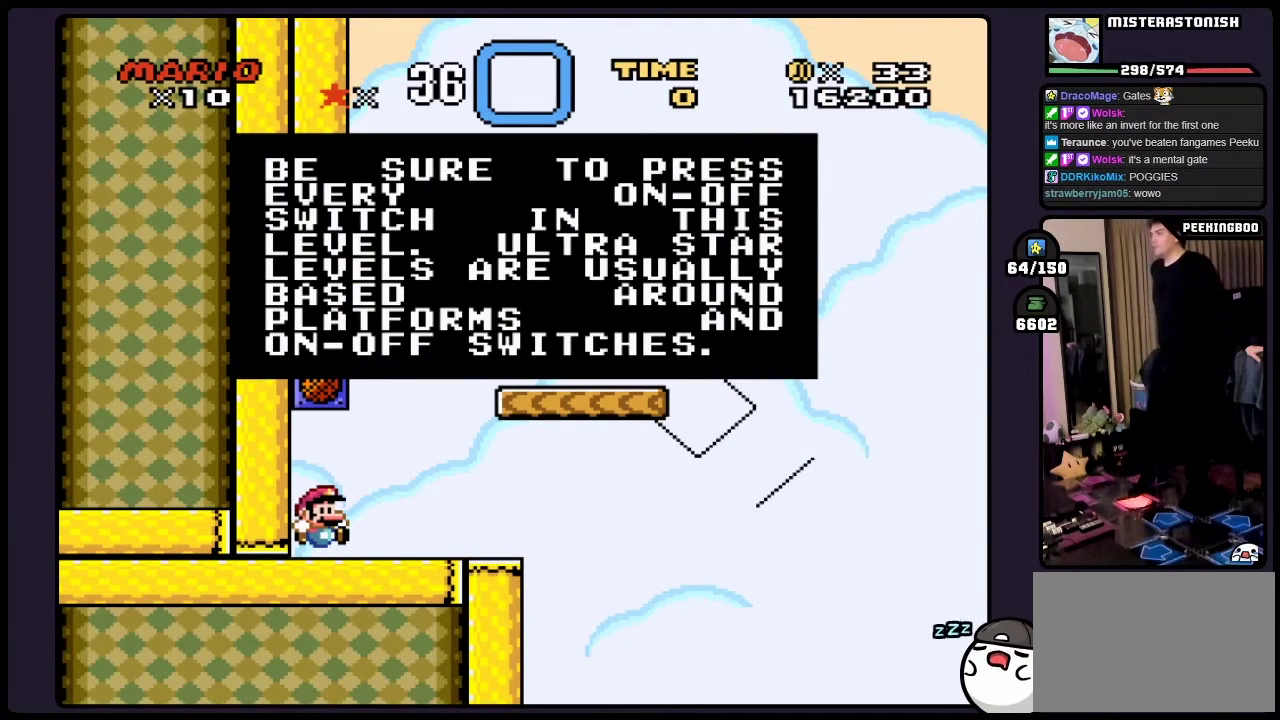
{"buttons": ["Y"], "events": []}
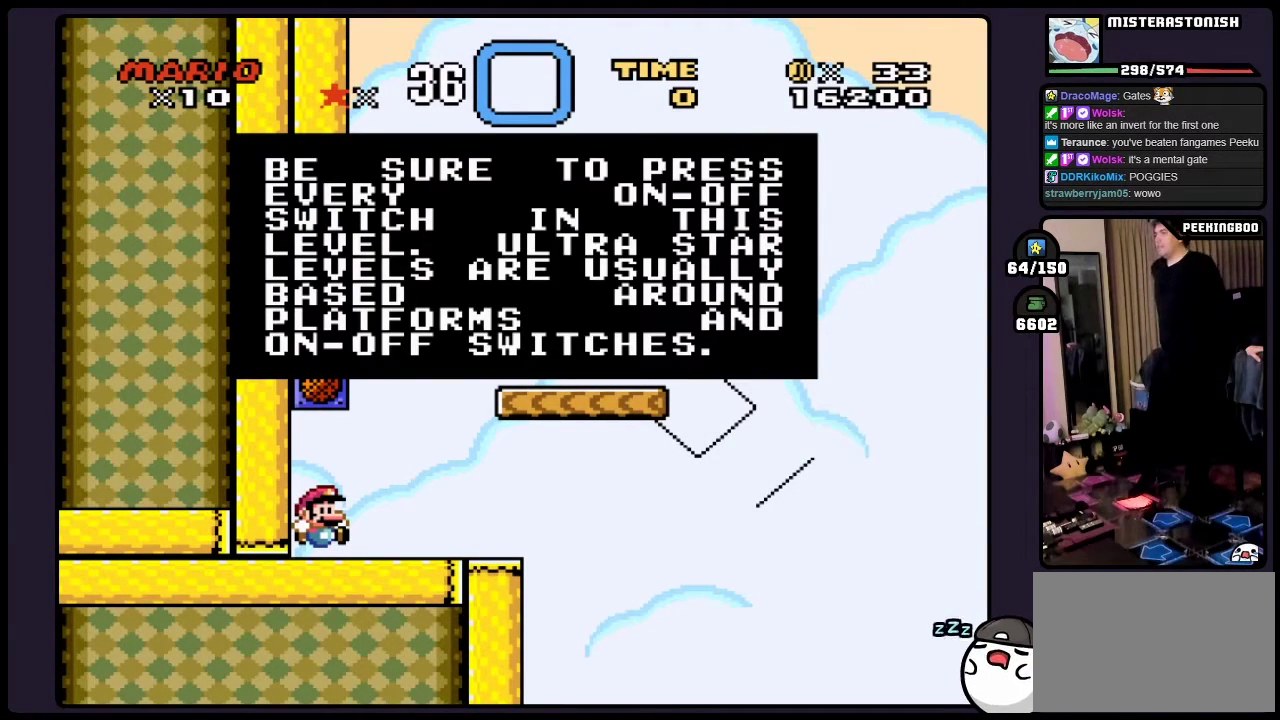
{"buttons": ["Y"], "events": []}
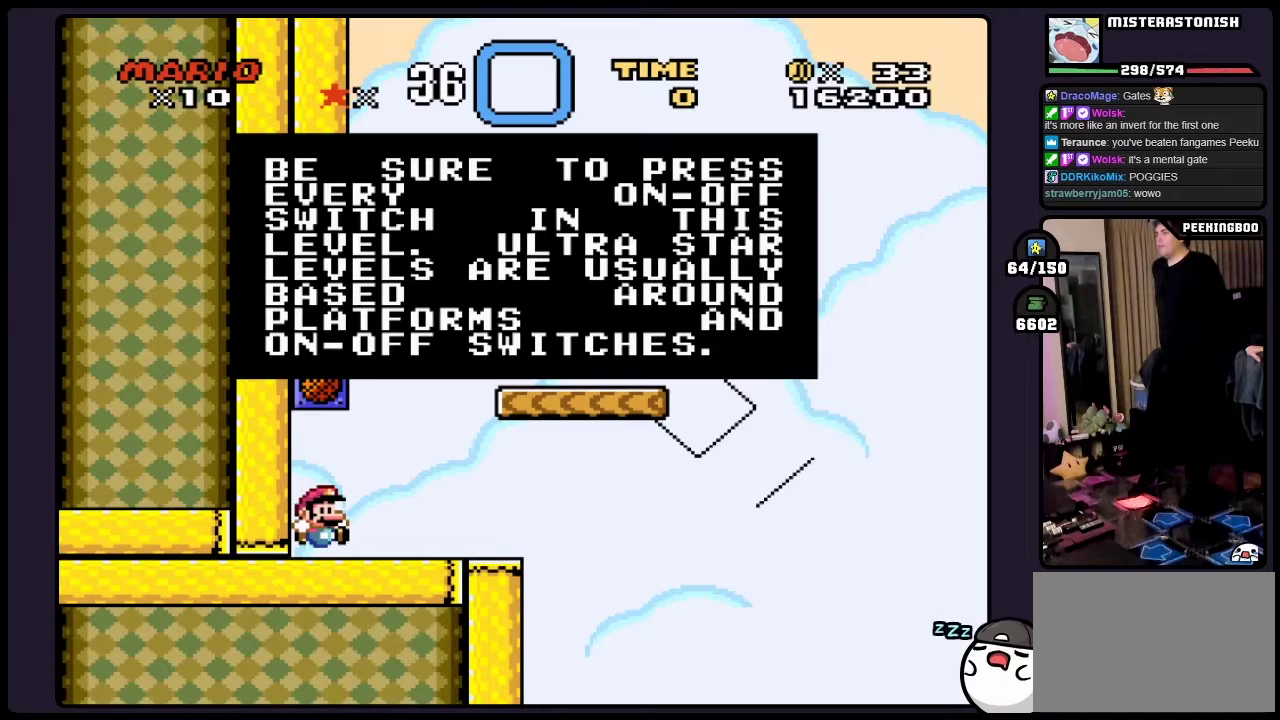
{"buttons": ["Y"], "events": []}
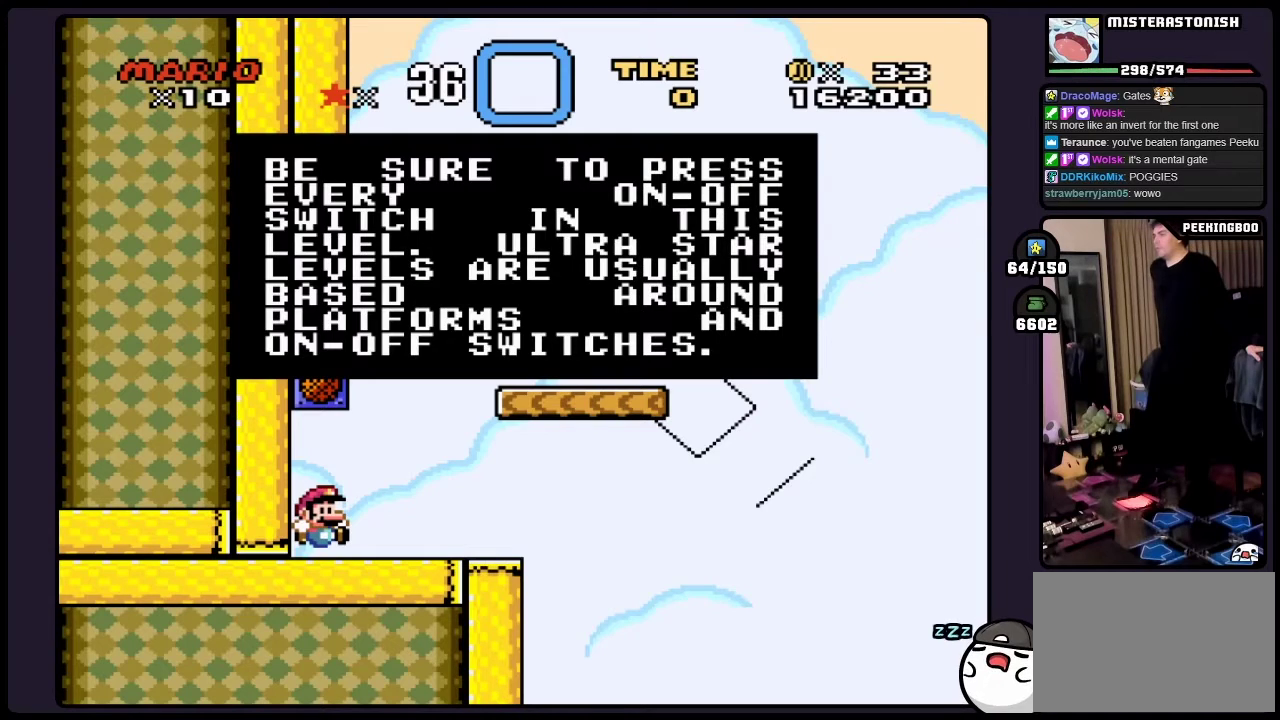
{"buttons": ["Y"], "events": []}
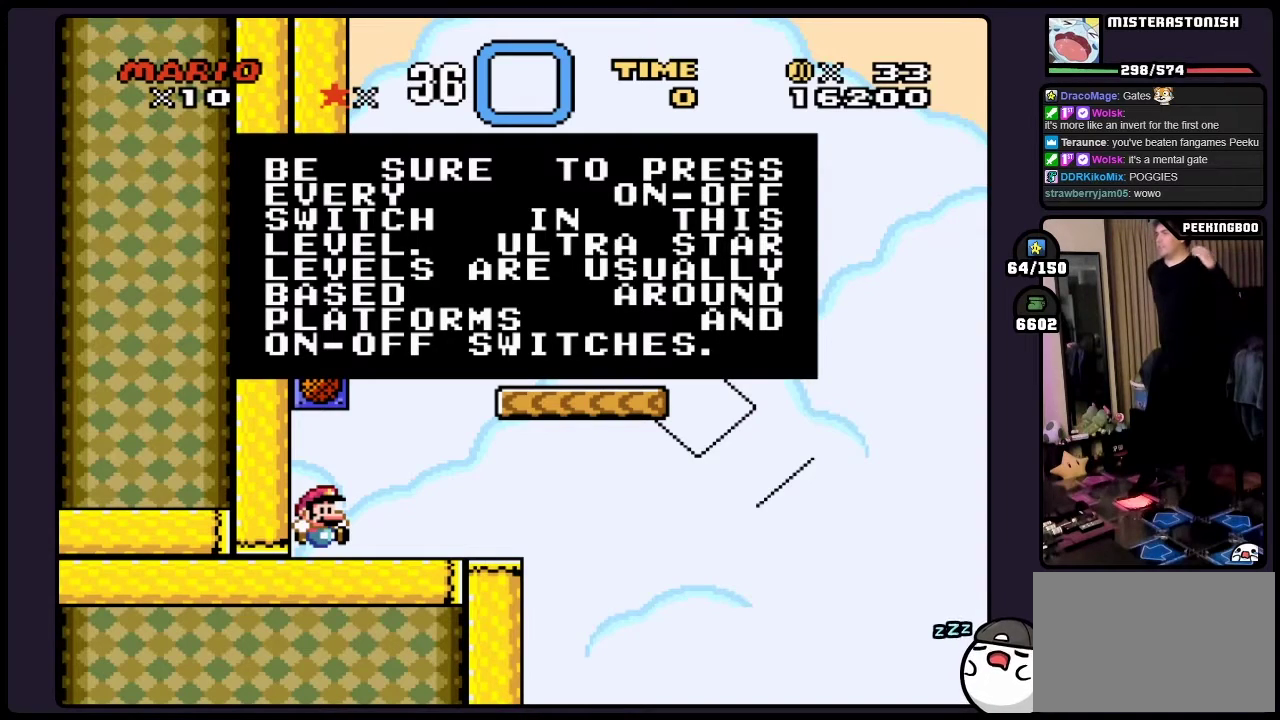
{"buttons": ["Y"], "events": []}
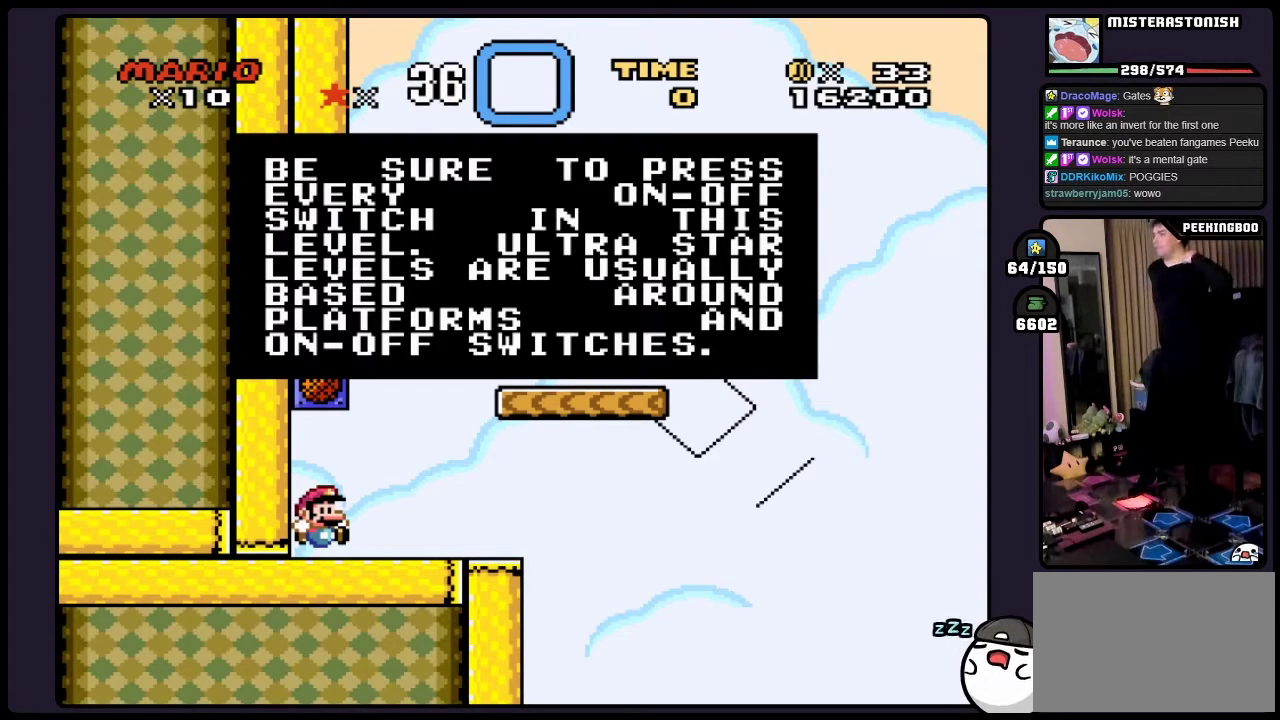
{"buttons": ["Y"], "events": []}
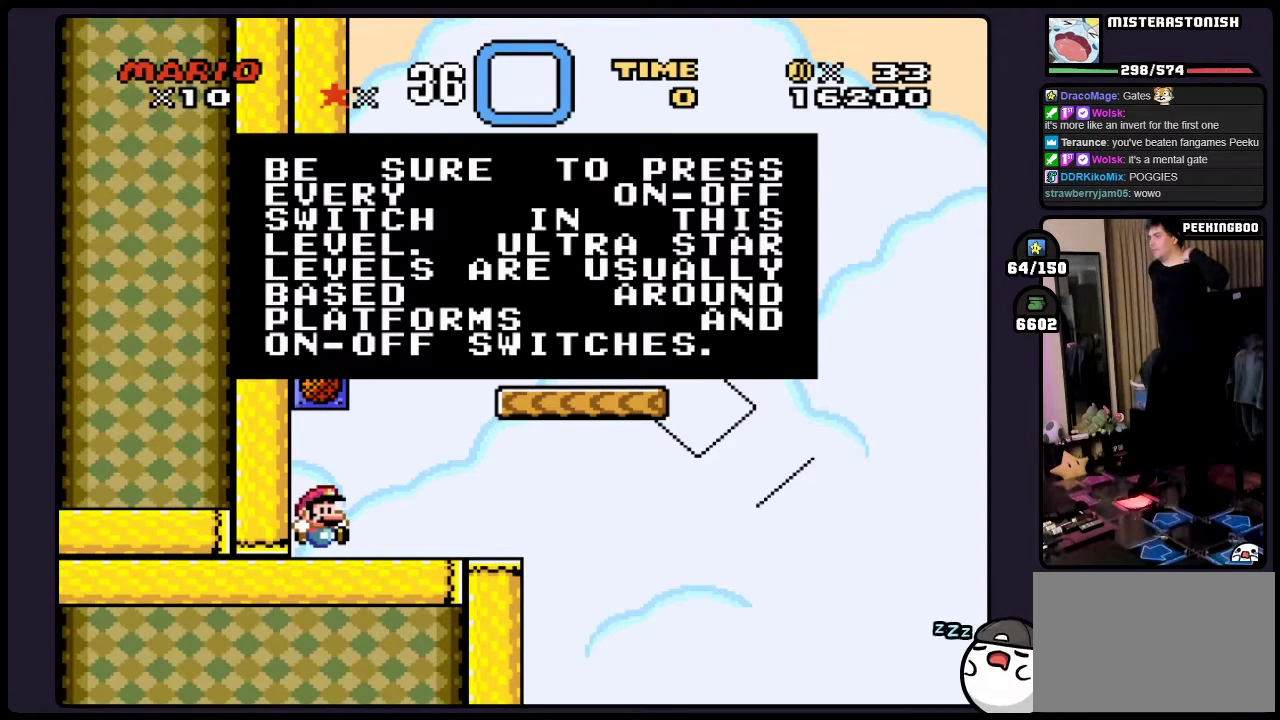
{"buttons": ["Y"], "events": []}
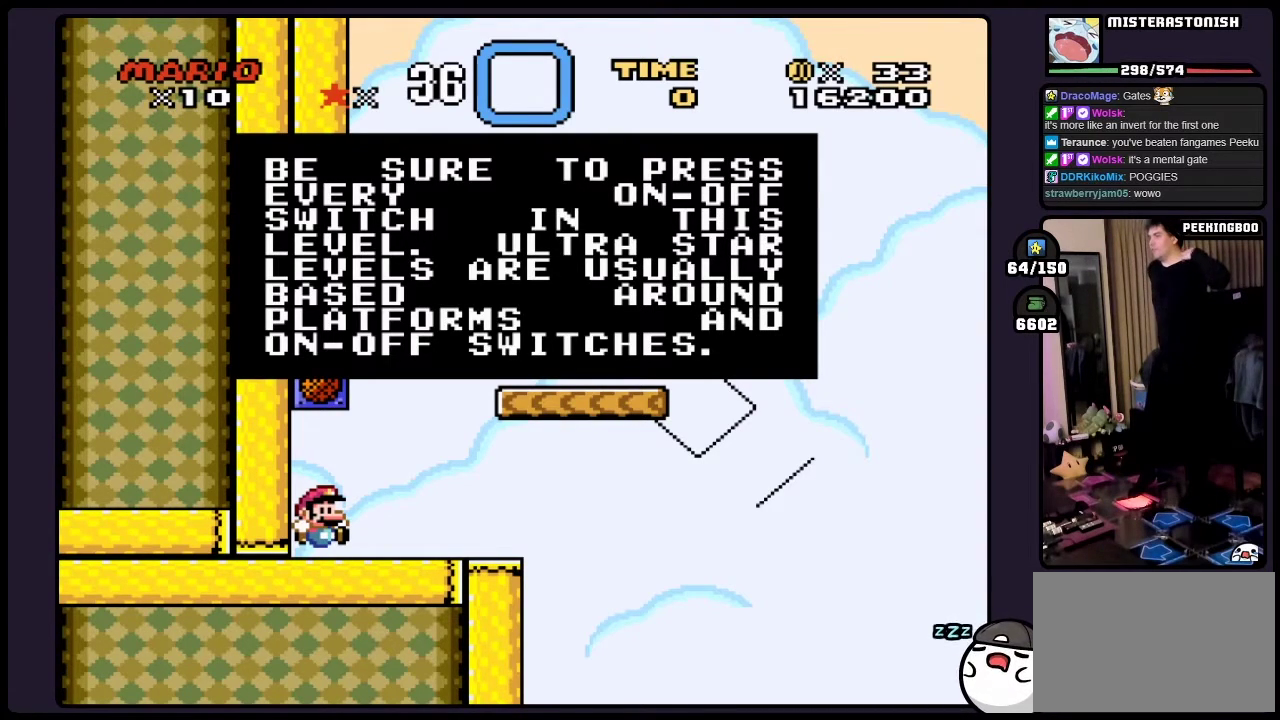
{"buttons": ["Y"], "events": []}
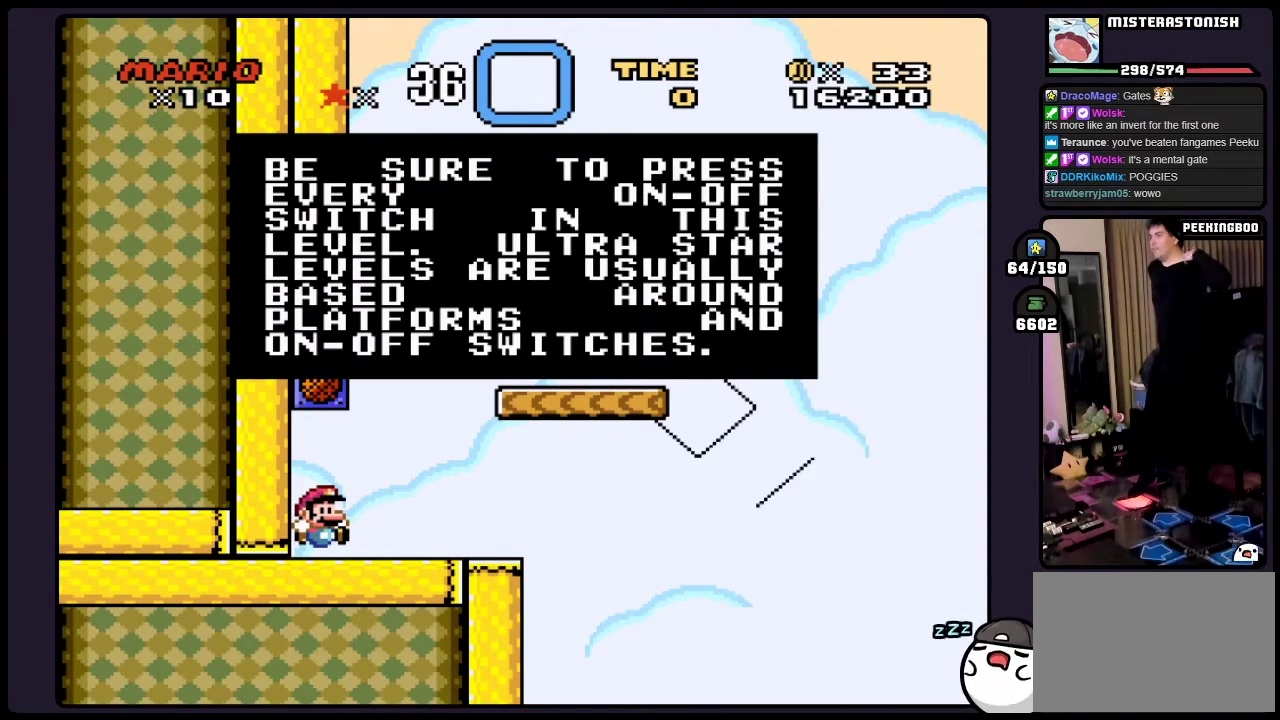
{"buttons": ["Y"], "events": []}
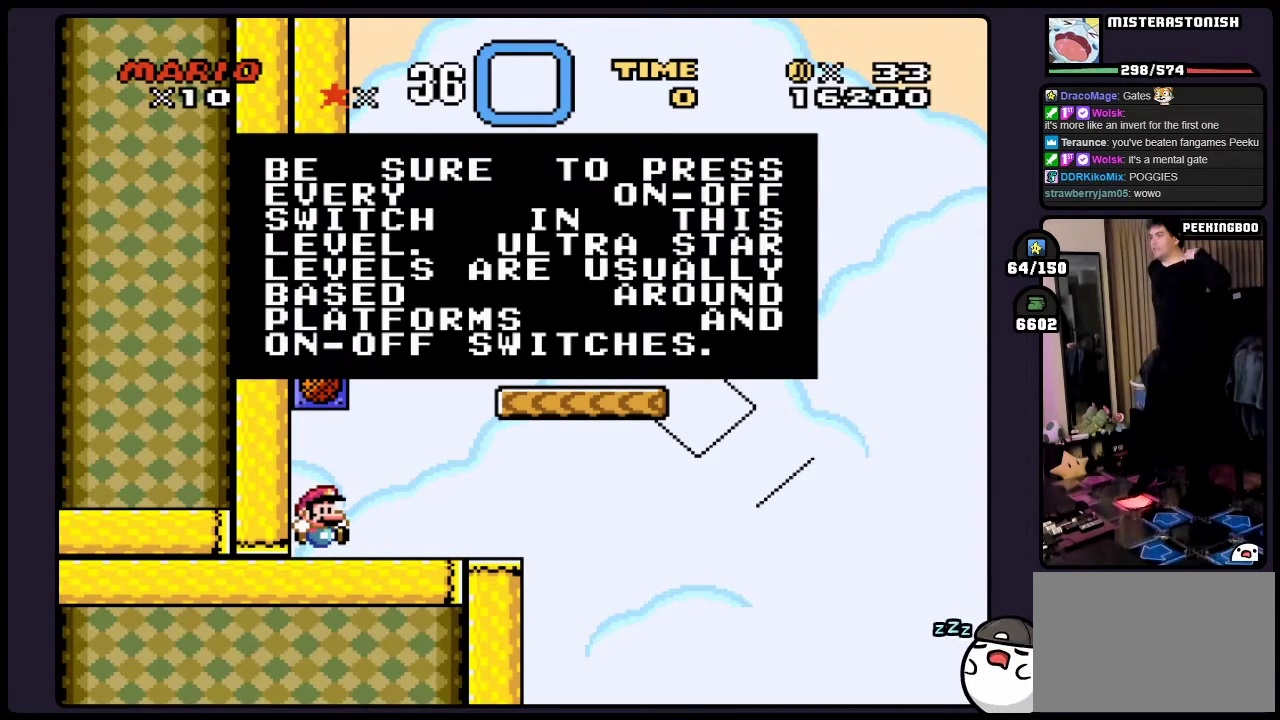
{"buttons": ["Y"], "events": []}
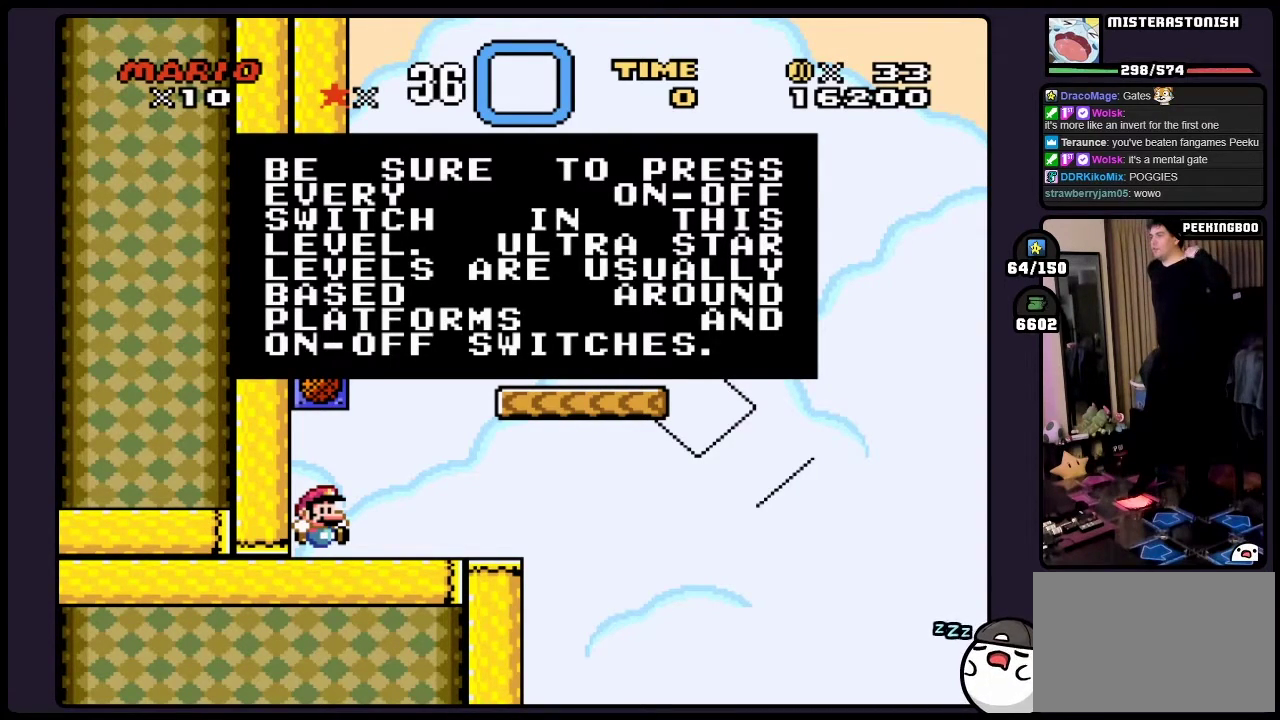
{"buttons": ["Y"], "events": []}
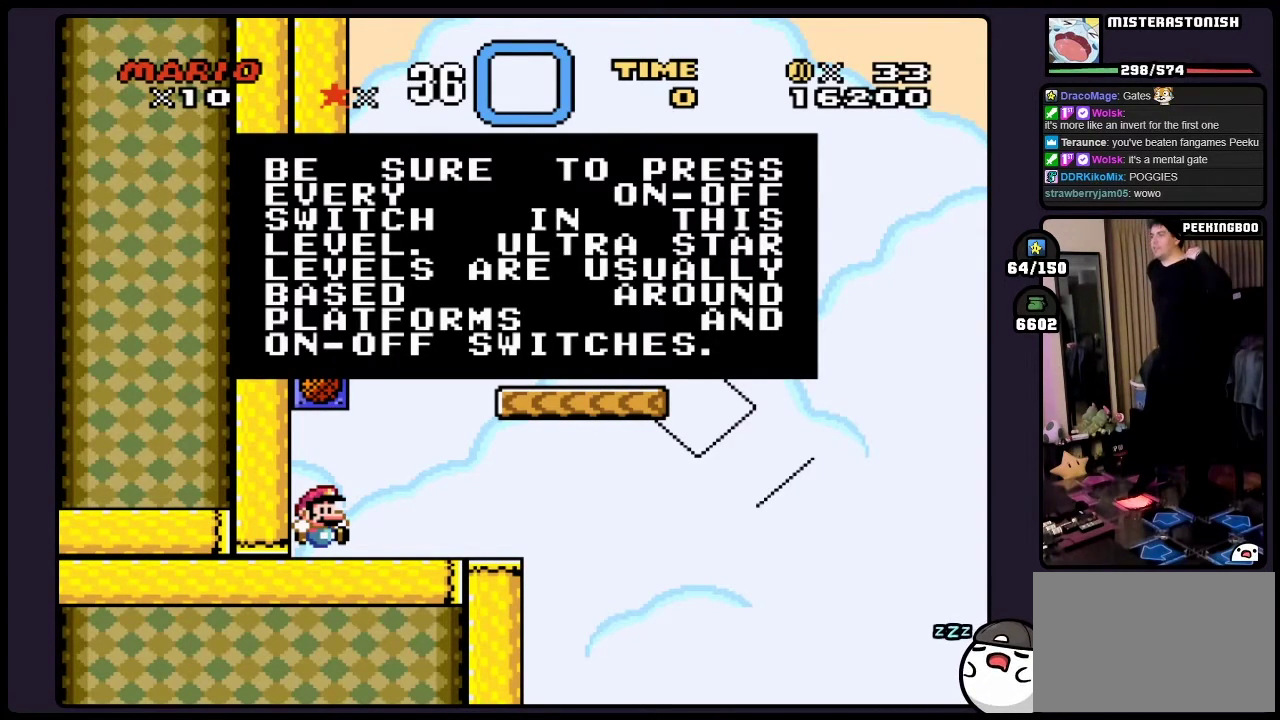
{"buttons": ["Y"], "events": []}
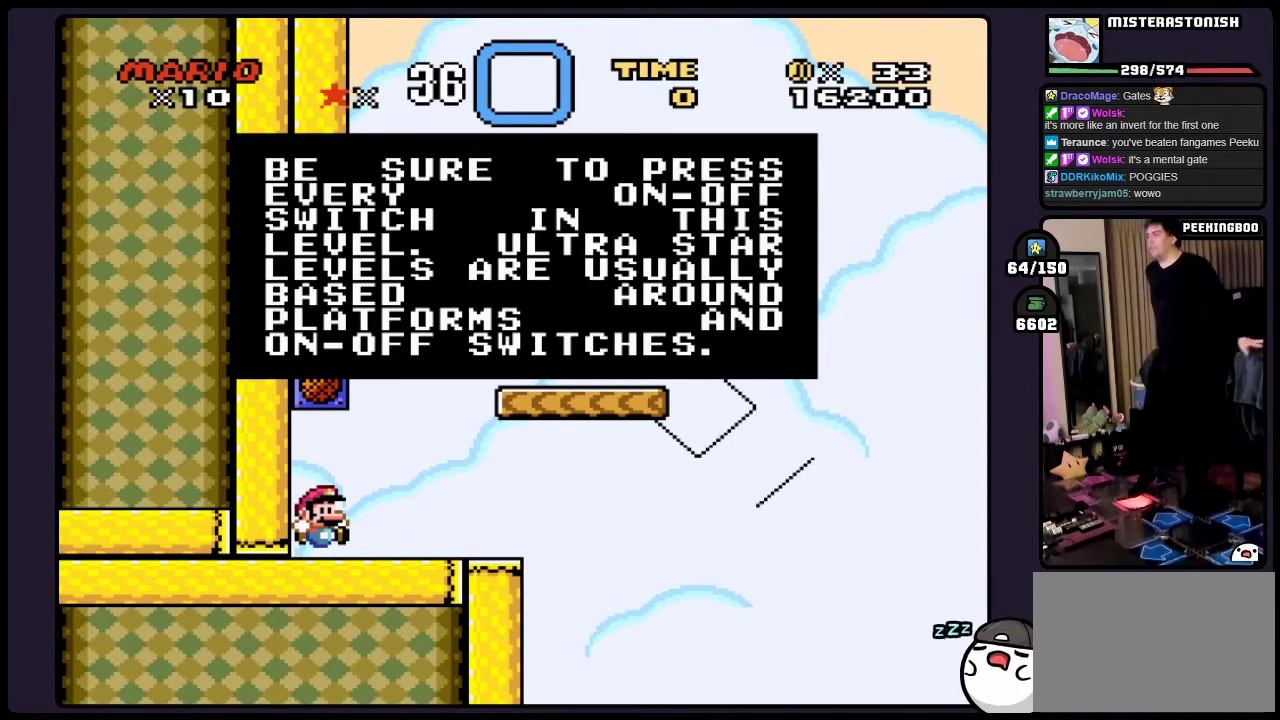
{"buttons": ["Y"], "events": []}
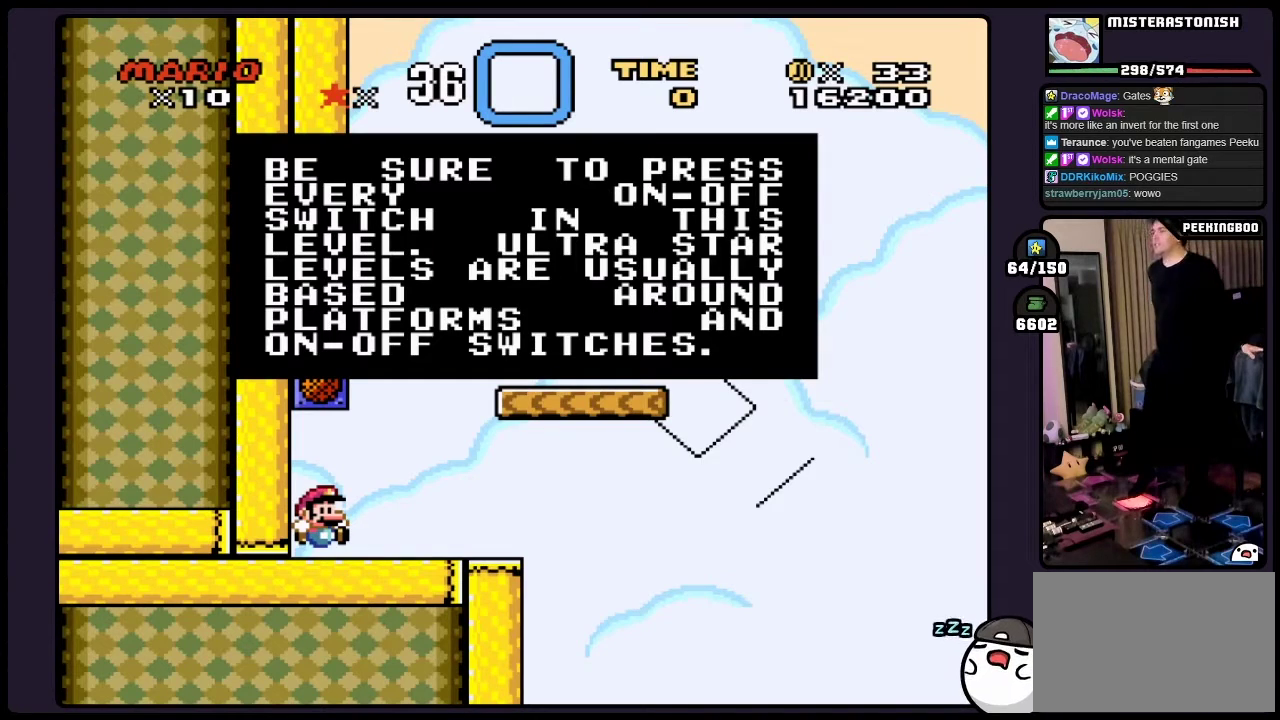
{"buttons": ["Y"], "events": []}
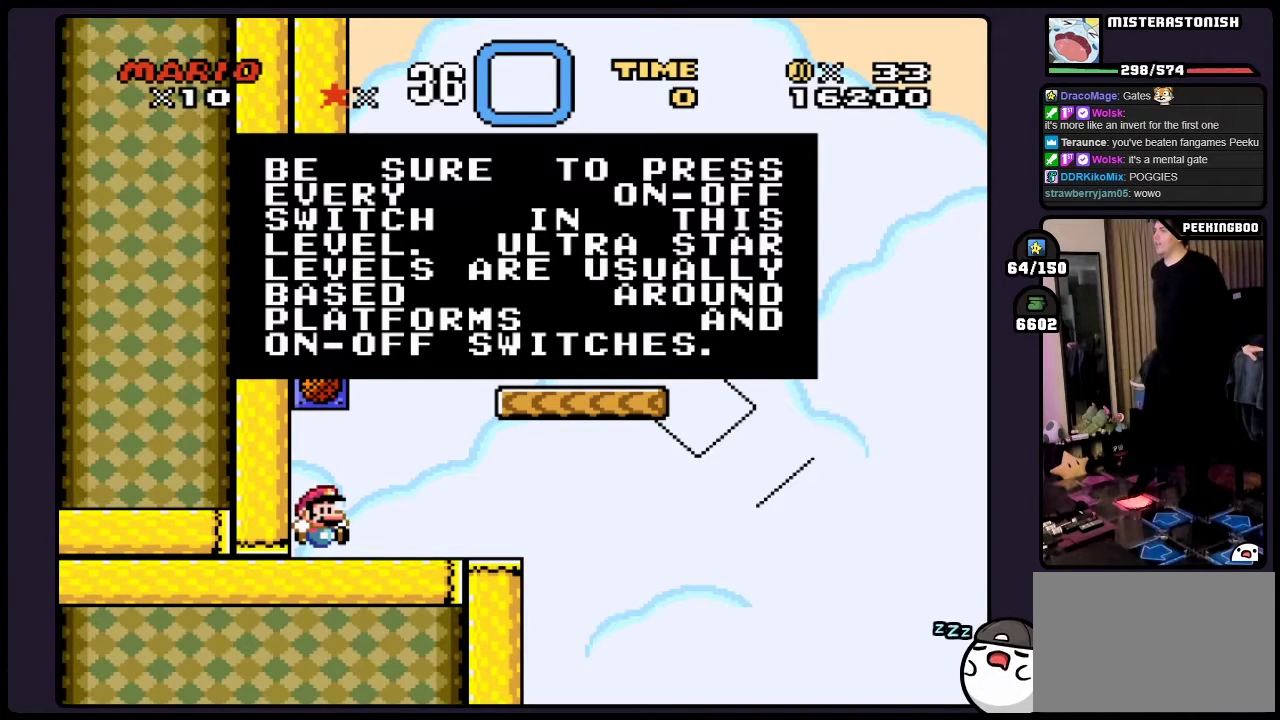
{"buttons": ["Y"], "events": []}
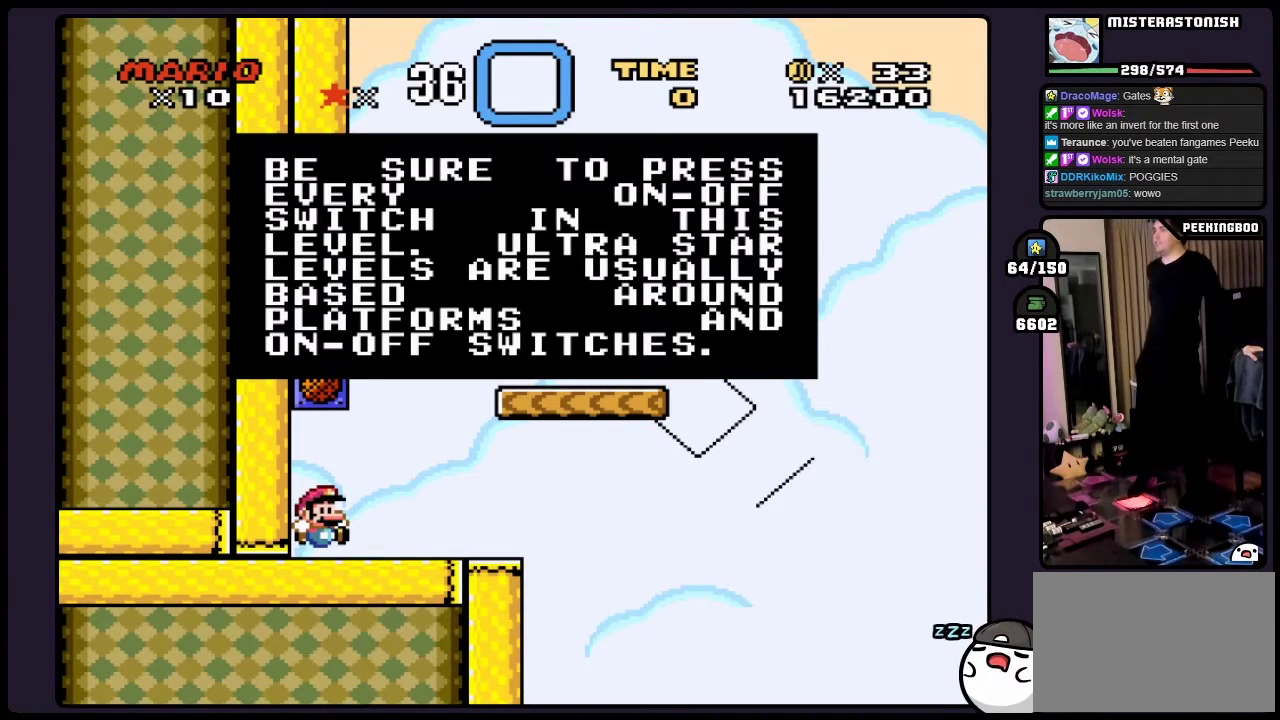
{"buttons": ["Y"], "events": [[117, "B", "down"], [433, "B", "up"]]}
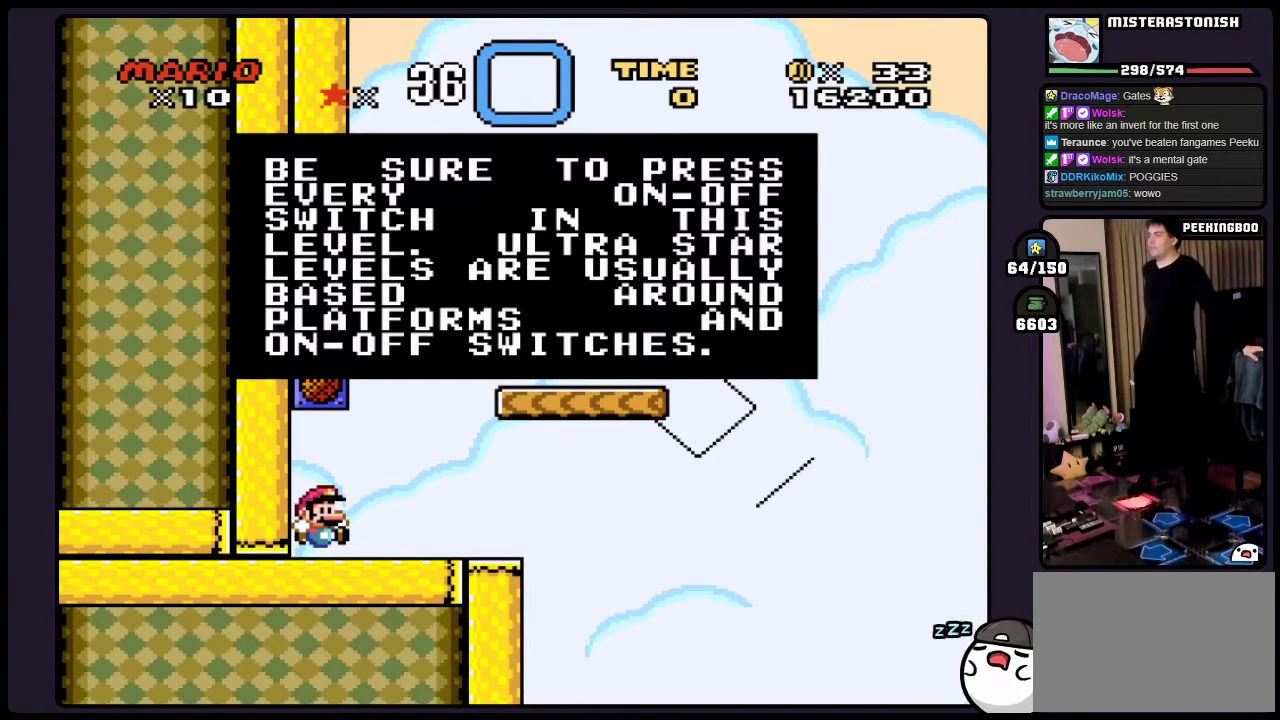
{"buttons": ["Y"], "events": [[150, "B", "down"], [383, "B", "up"]]}
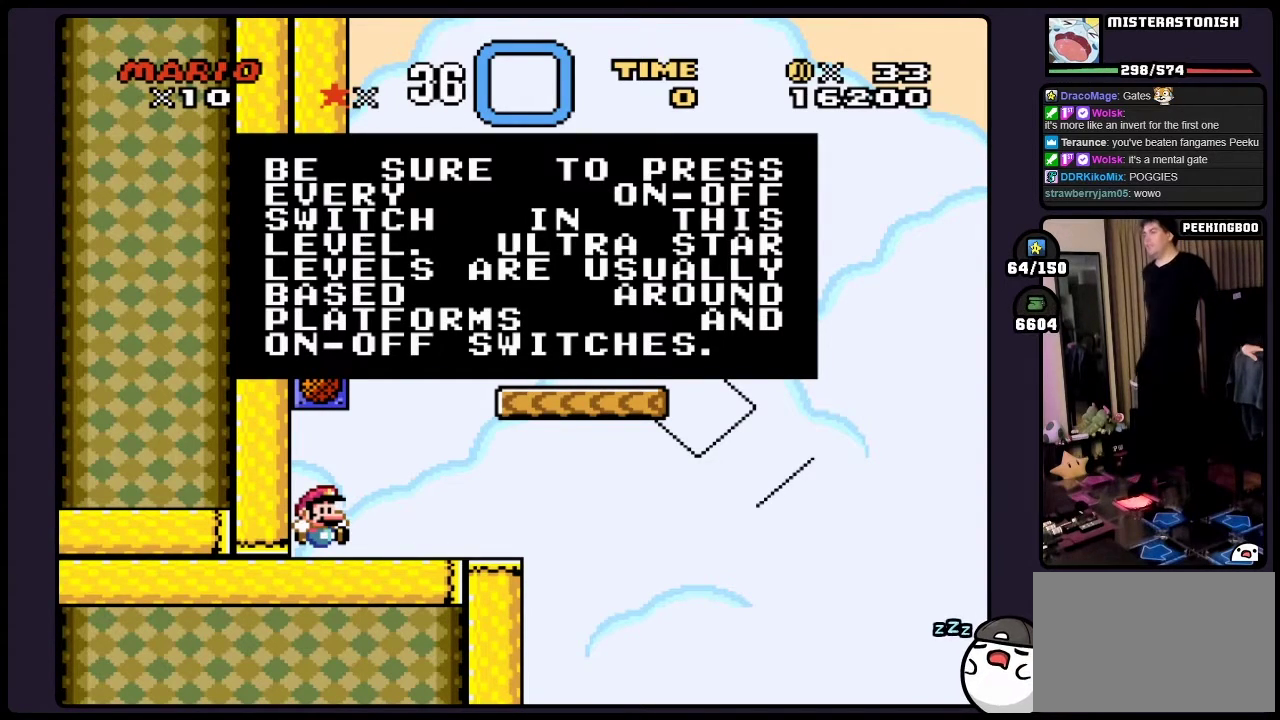
{"buttons": [], "events": [[67, "Y", "up"], [233, "B", "down"], [400, "B", "up"]]}
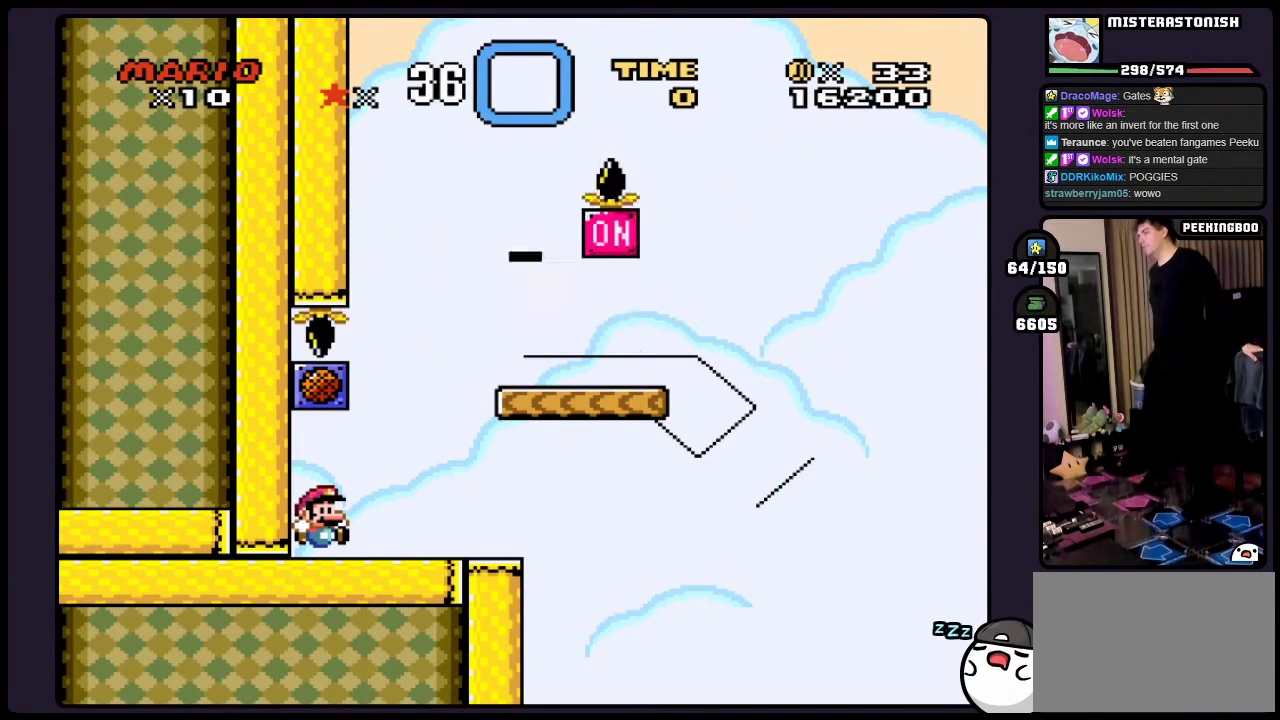
{"buttons": ["Y"], "events": [[50, "Y", "down"]]}
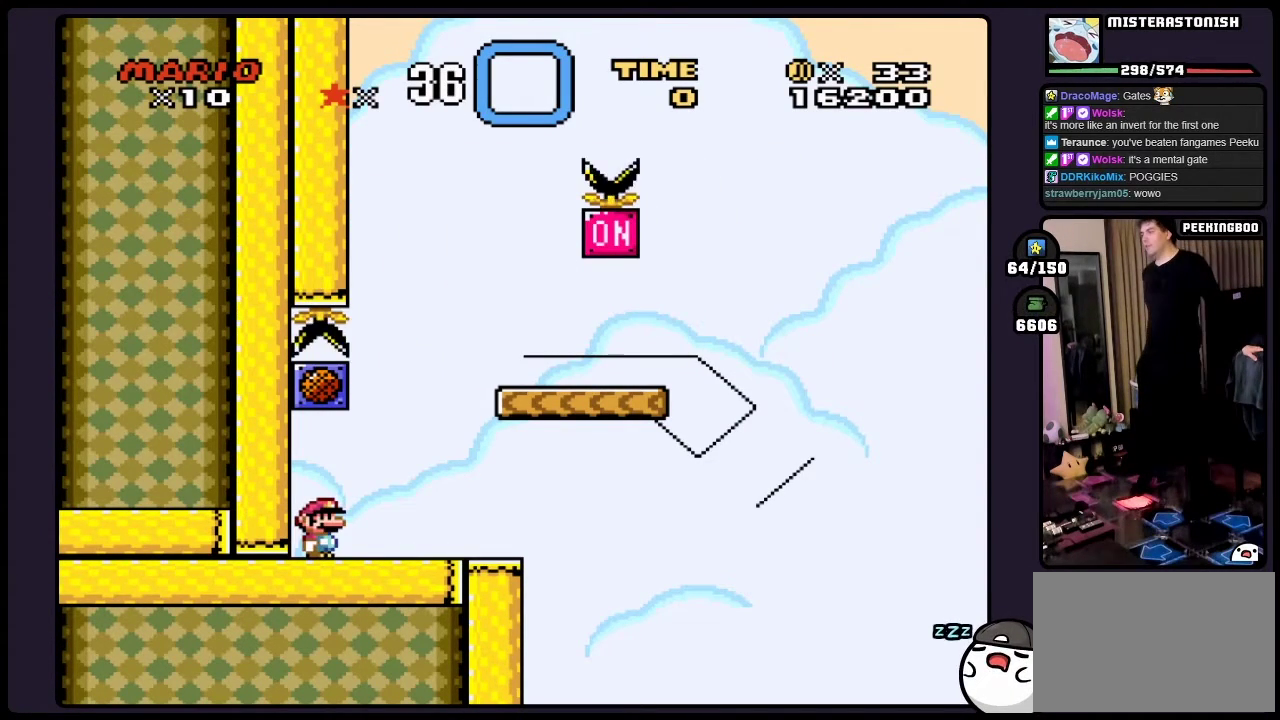
{"buttons": ["B", "Y", "DPAD_RIGHT"], "events": [[83, "DPAD_RIGHT", "down"], [467, "B", "down"]]}
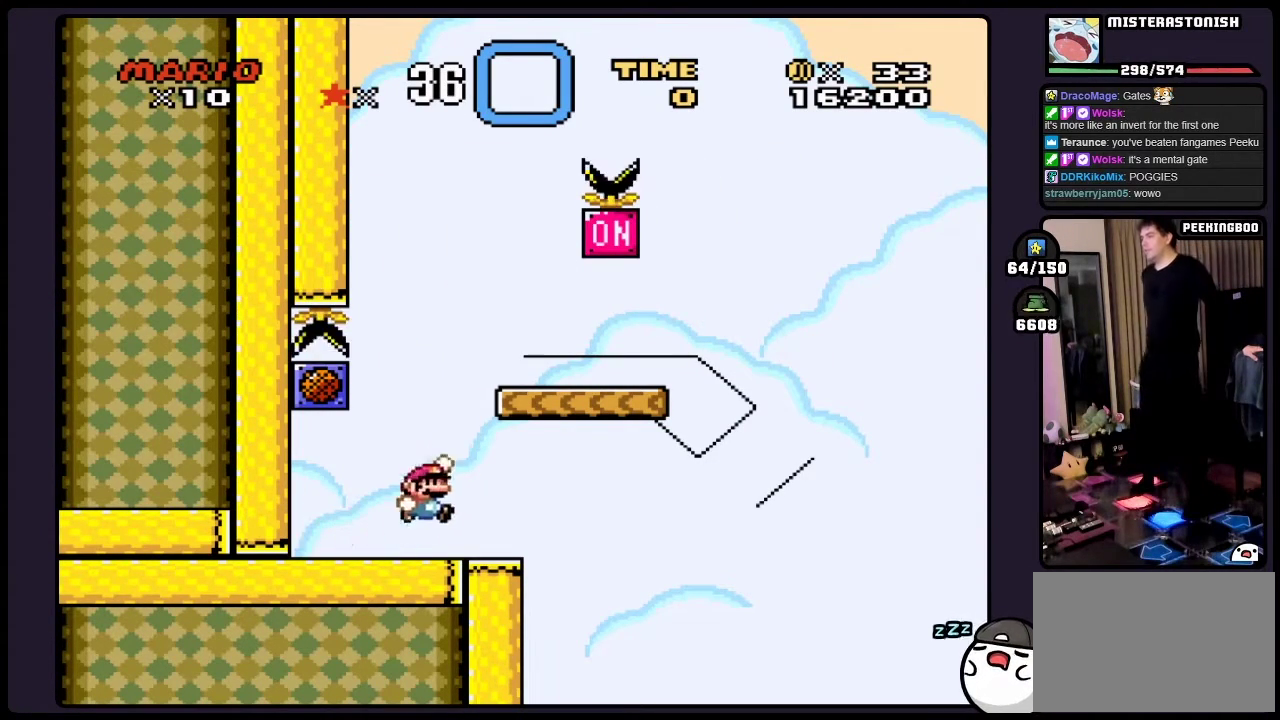
{"buttons": ["B", "Y", "DPAD_LEFT"], "events": [[167, "DPAD_RIGHT", "up"], [400, "DPAD_LEFT", "down"]]}